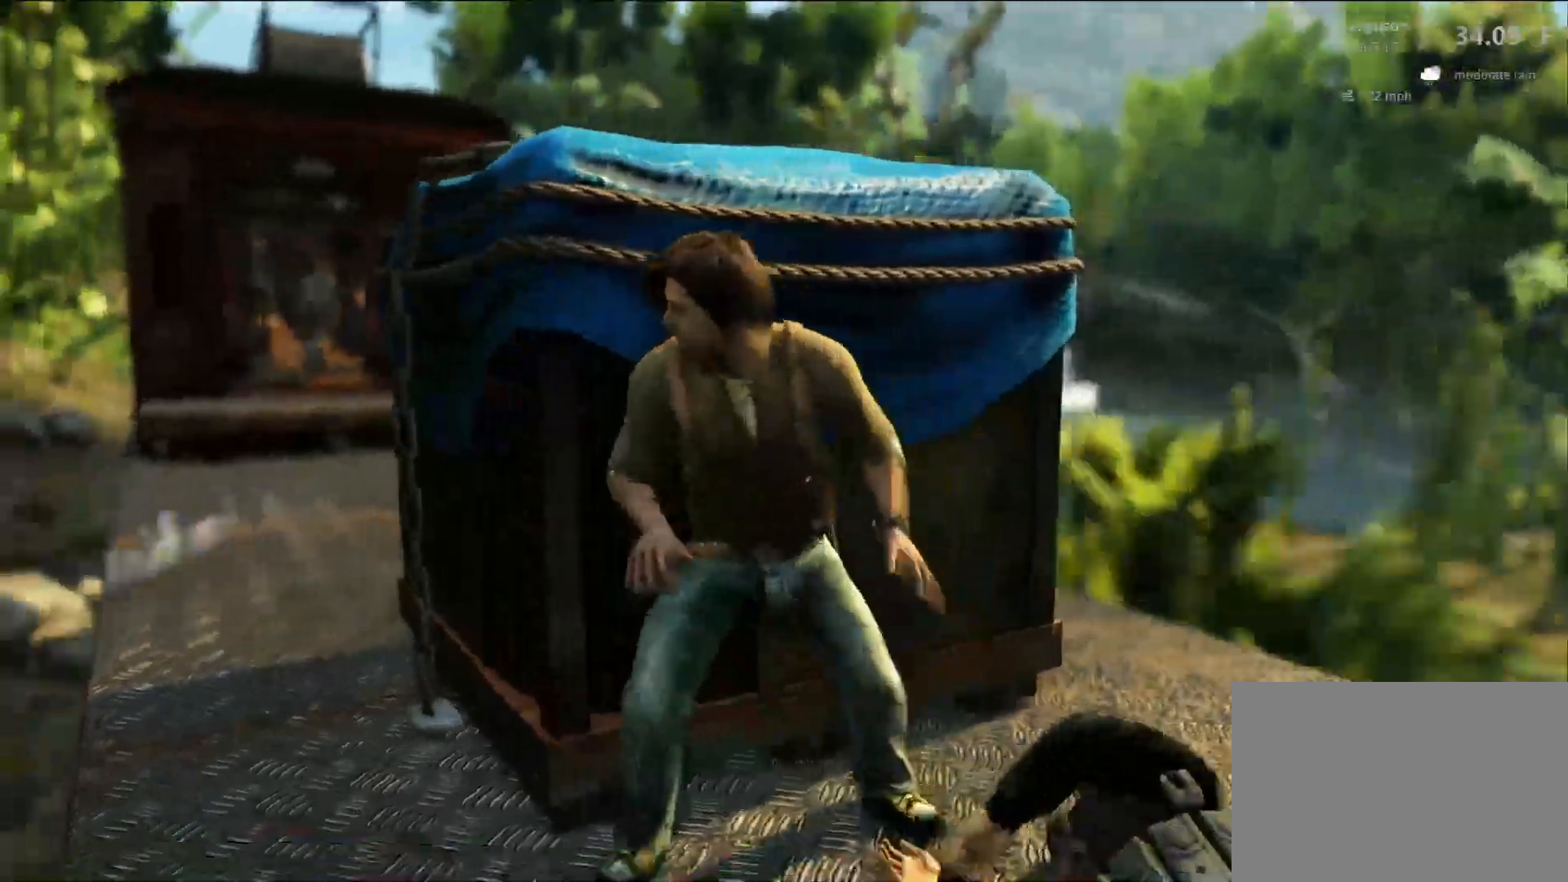
Gameplay with a controller (PlayStation layout); each line is a JSON object with the inputs held at the frame after it (dt_ms = milliseconds from this image to that frame). "events" lists button and stick changes between this image and that frame as [ms after this image, input, new state], when the widget could be followed in between.
{"dt_ms": 1000, "buttons": [], "left_stick": "up-left", "right_stick": "center", "events": [[67, "right_stick", "center"], [233, "R2", "down"], [400, "R2", "up"], [717, "L1", "down"], [750, "left_stick", "down"], [850, "L1", "up"], [967, "left_stick", "up-left"]]}
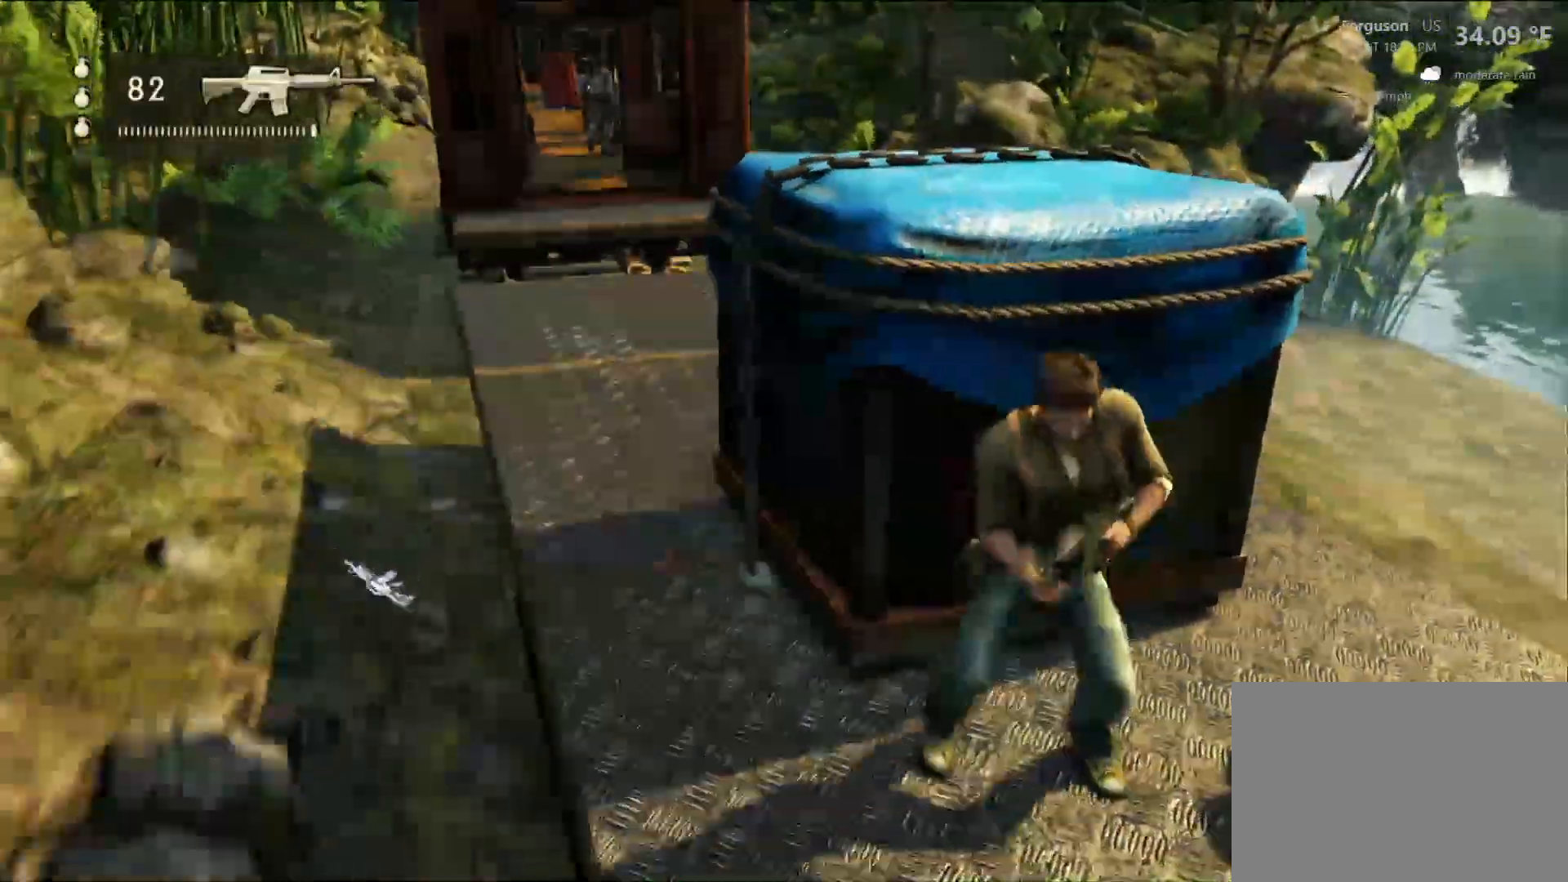
{"dt_ms": 500, "buttons": [], "left_stick": "up", "right_stick": "center", "events": [[83, "right_stick", "left"], [333, "right_stick", "center"], [383, "left_stick", "up"]]}
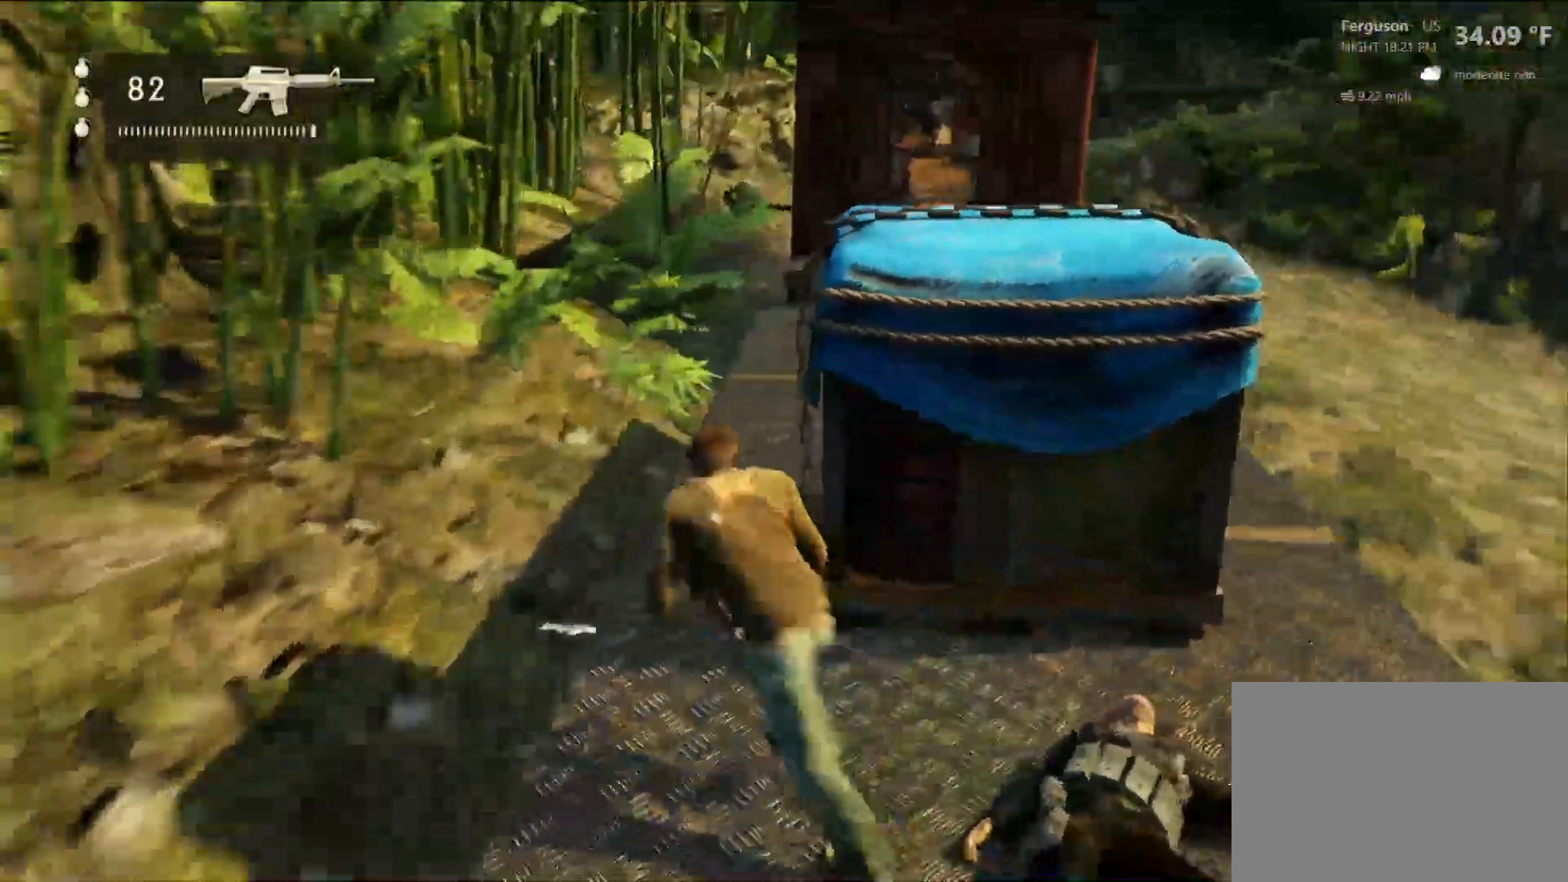
{"dt_ms": 500, "buttons": [], "left_stick": "up", "right_stick": "center", "events": [[83, "right_stick", "up-right"], [250, "right_stick", "center"]]}
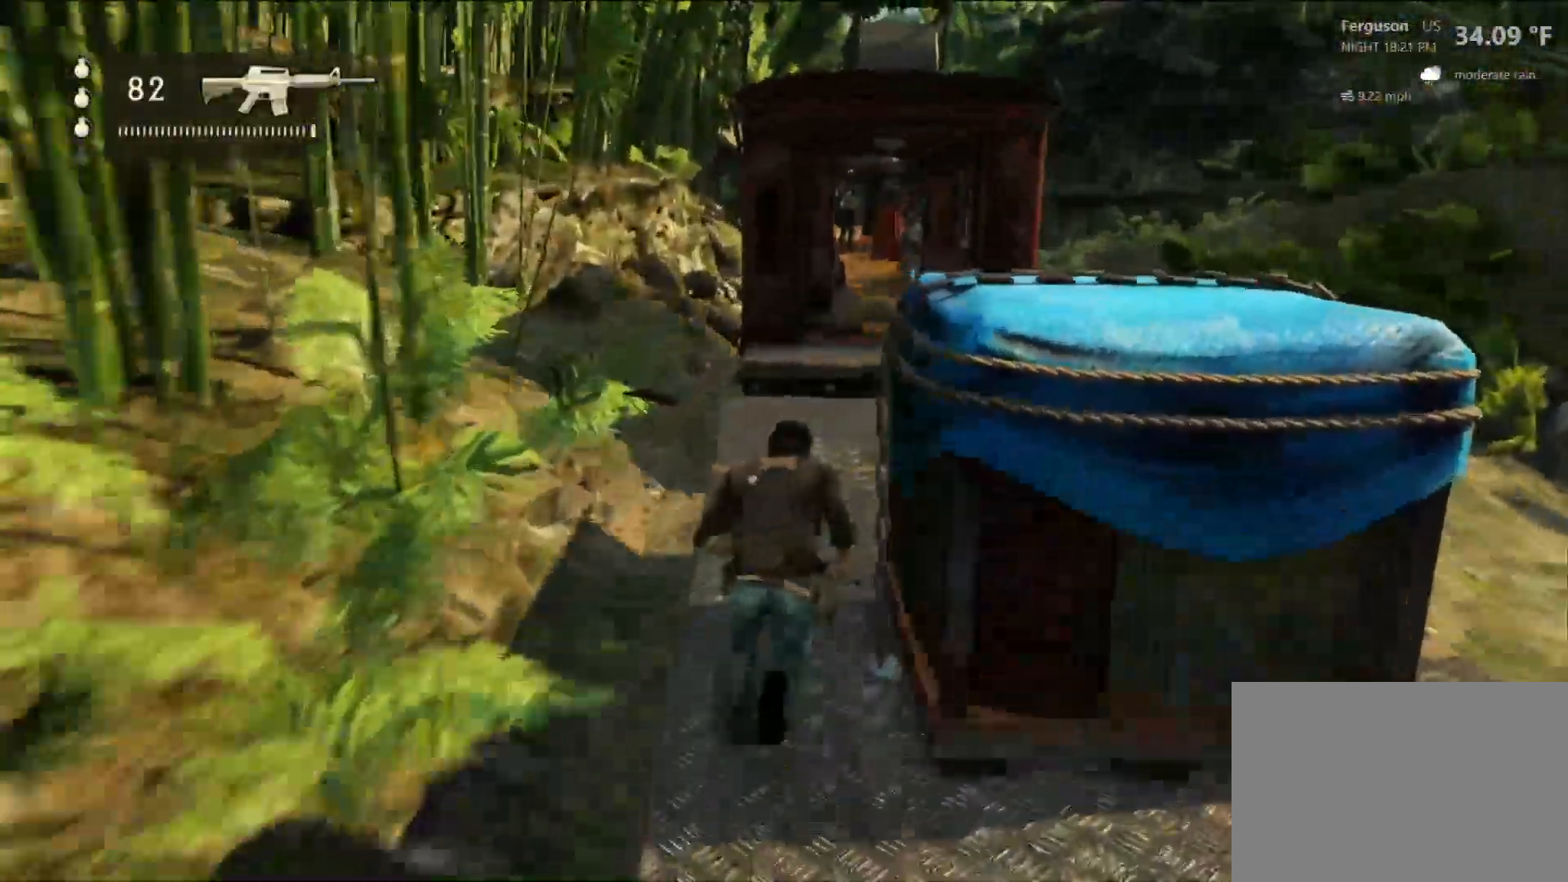
{"dt_ms": 500, "buttons": [], "left_stick": "up", "right_stick": "center", "events": []}
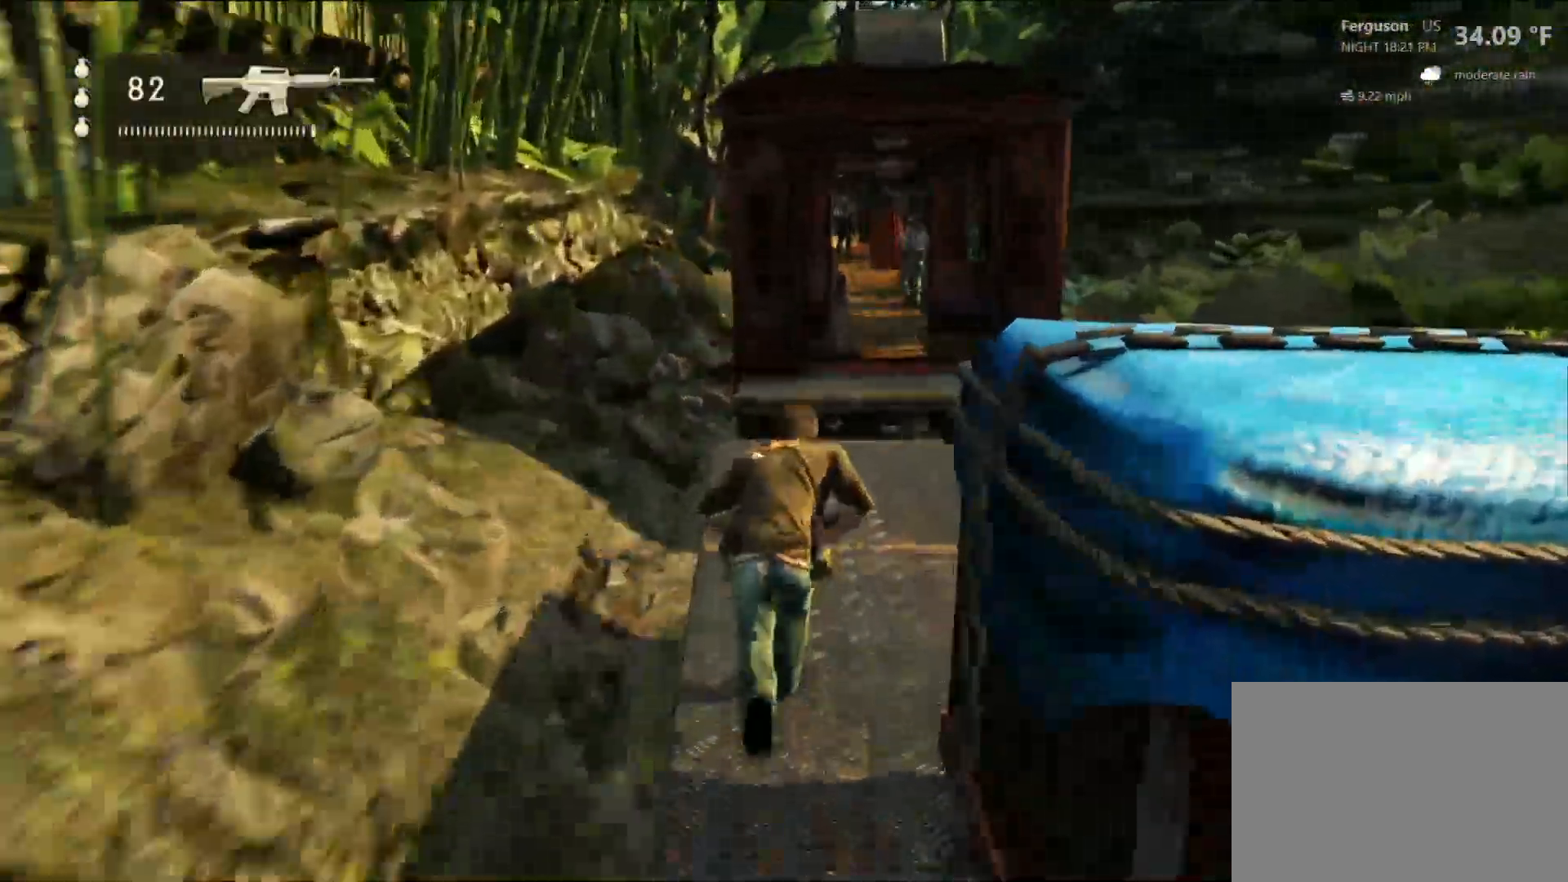
{"dt_ms": 500, "buttons": [], "left_stick": "up", "right_stick": "center", "events": []}